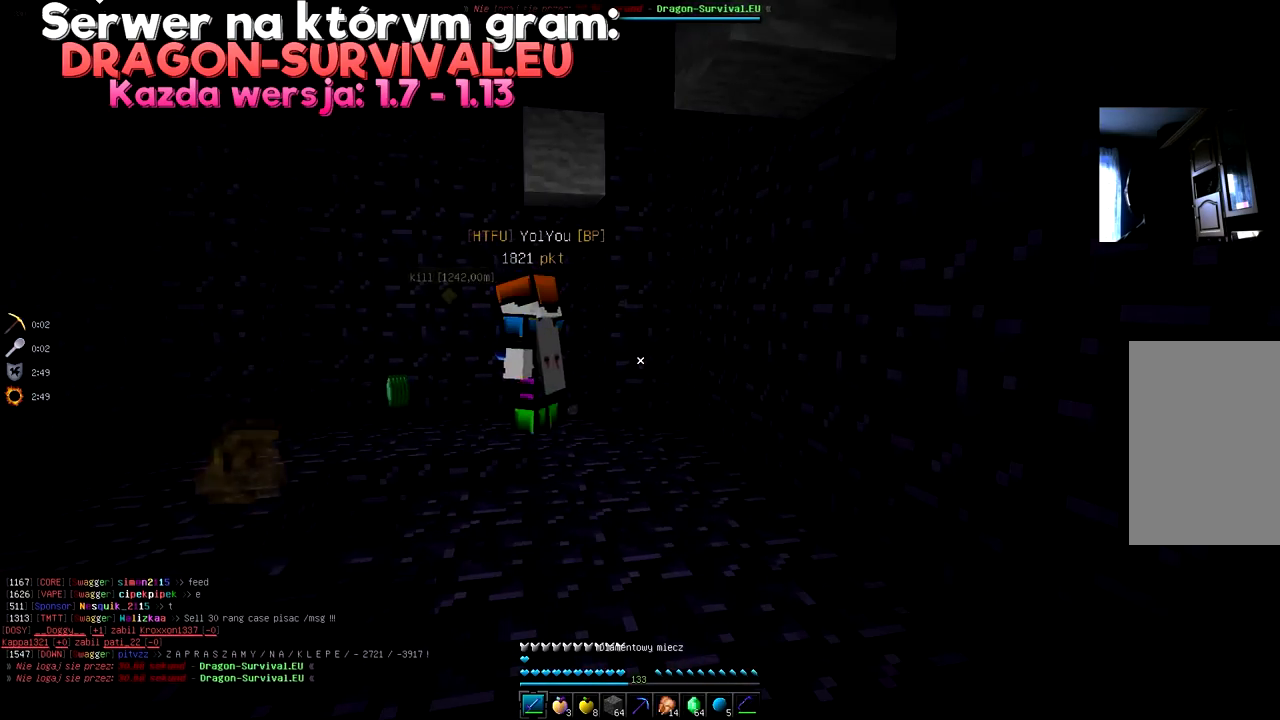
Gameplay with keyboard and mouse; each line is a JSON object with the keys and mouse buttons held at the frame after it. "events" lists presses ("down") and releases ("up") of "a", "d", "s", "space", "w", "mouse_left" and "mouse_right" between this image and that frame as [ms after this image, input, new state], when the widget could be followed in between. "mouse_left", "mouse_right" = the "left", "right" buttons of the "mouse" list. No other keys are recorded. Fast repeated clicks can show as one long hold. Mouse movement is not recorded.
{"keys": ["w"], "mouse": [], "events": [[183, "w", "down"]]}
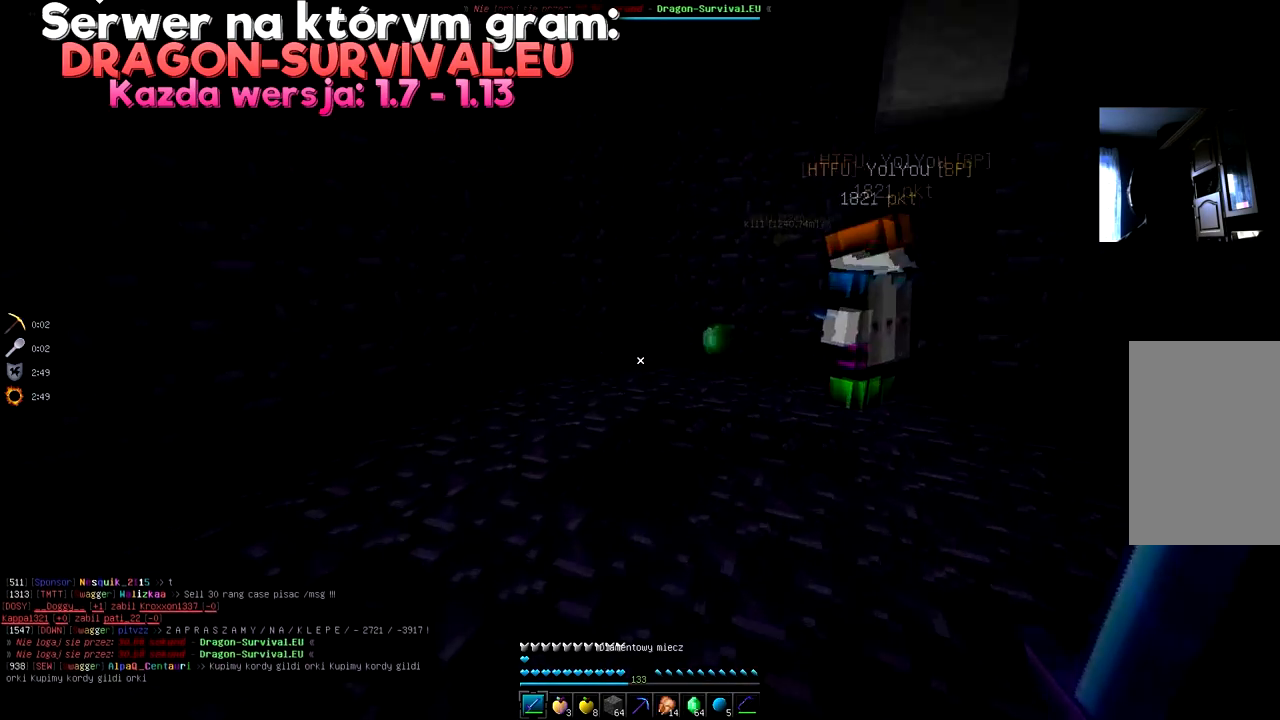
{"keys": ["d", "w"], "mouse": [], "events": [[17, "w", "up"], [250, "w", "down"], [384, "d", "down"]]}
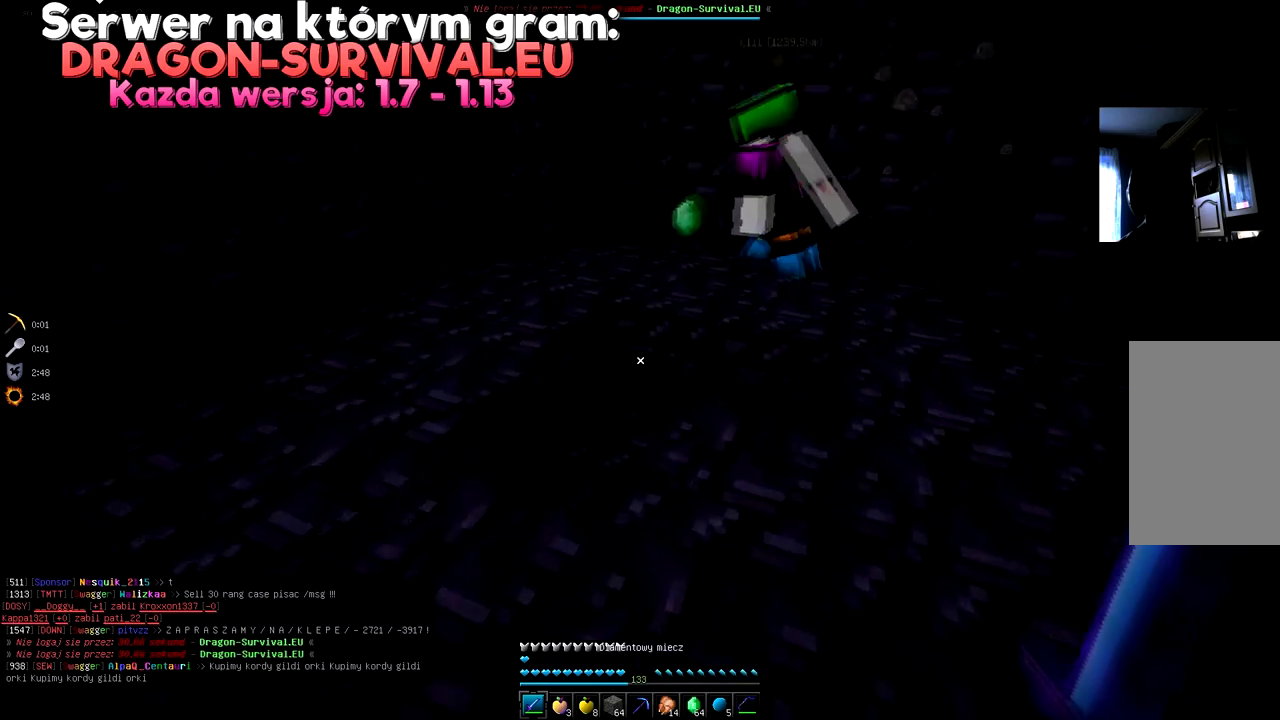
{"keys": ["d"], "mouse": [], "events": [[200, "d", "up"], [250, "w", "up"], [283, "d", "down"]]}
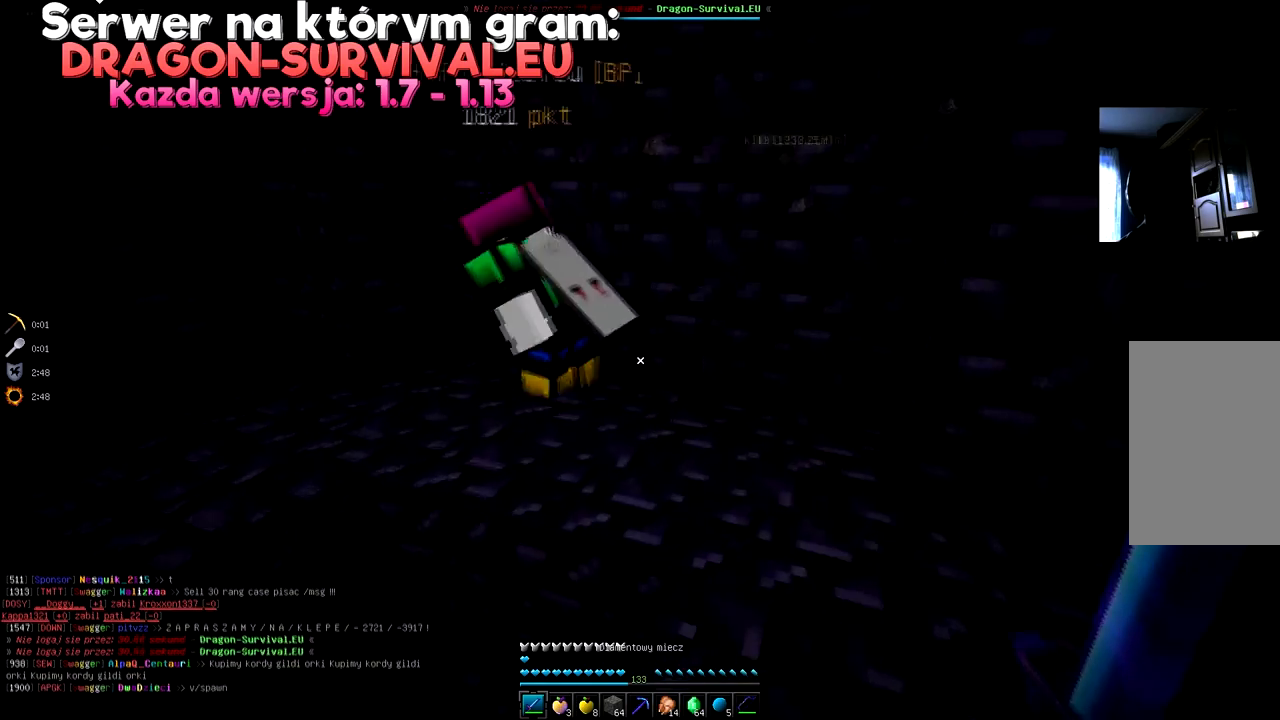
{"keys": ["a"], "mouse": [], "events": [[67, "d", "up"], [434, "a", "down"]]}
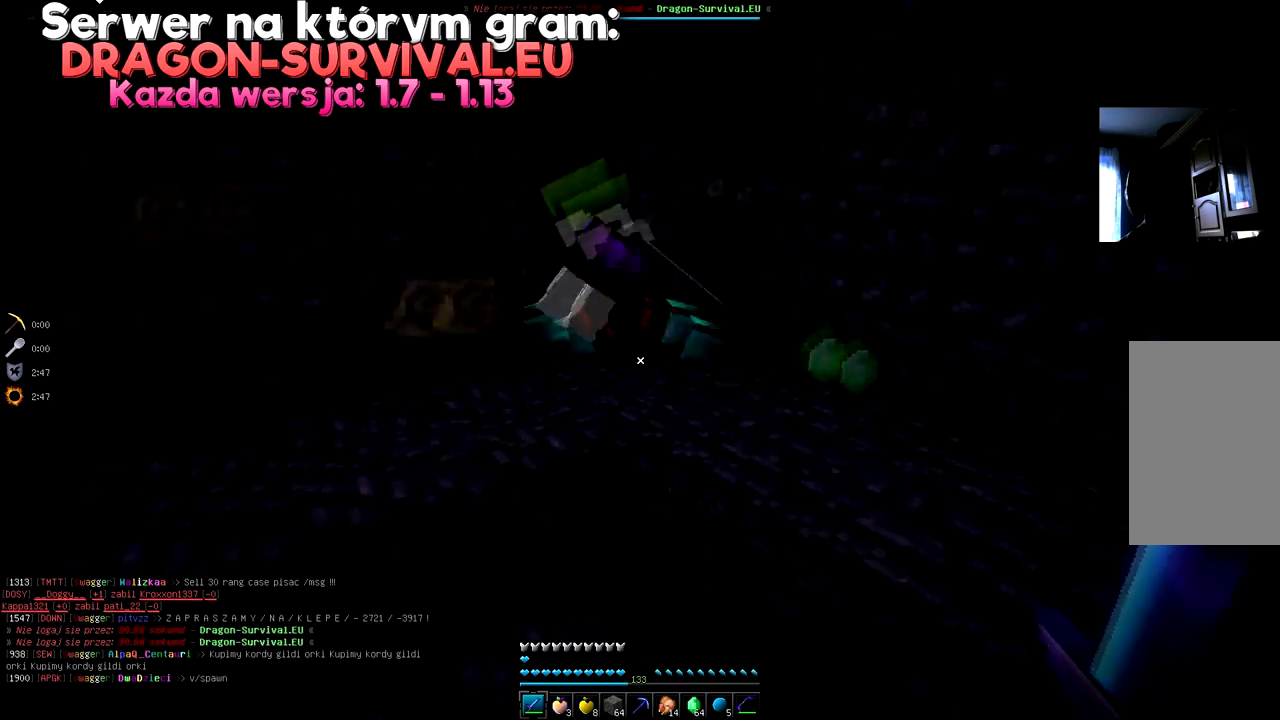
{"keys": [], "mouse": [], "events": [[267, "a", "up"]]}
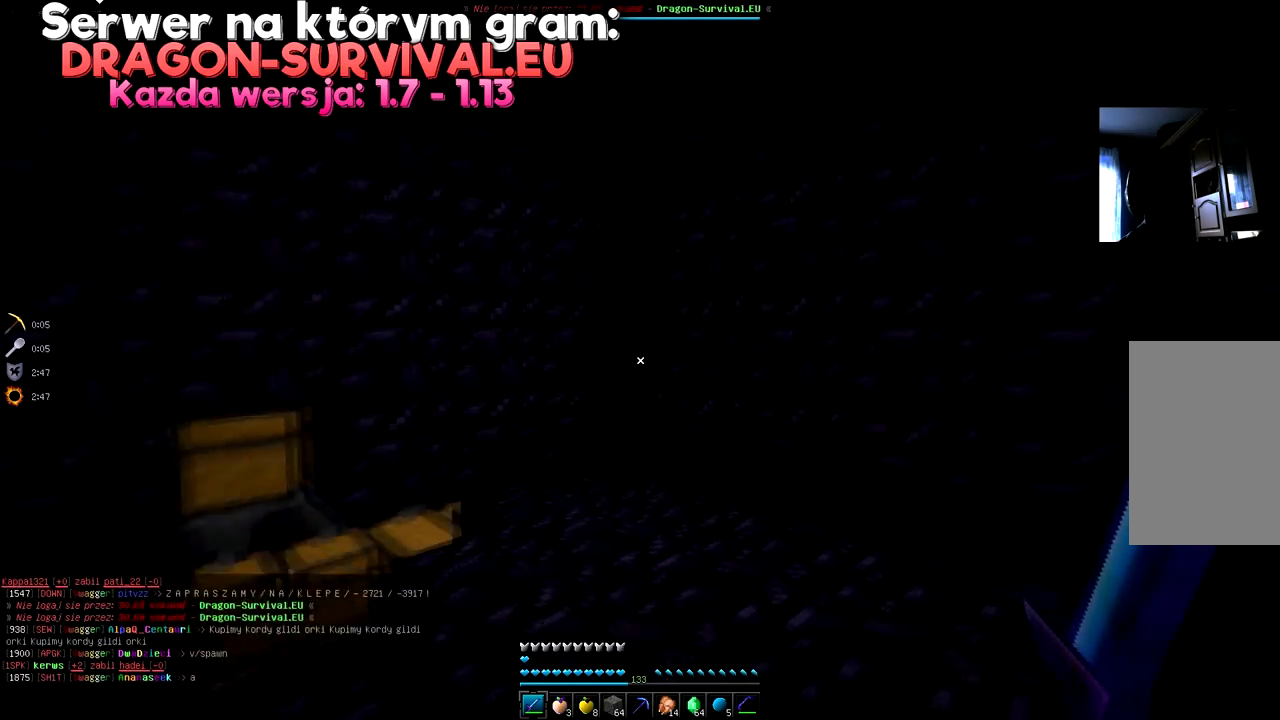
{"keys": ["a", "w"], "mouse": [], "events": [[284, "a", "down"], [401, "w", "down"]]}
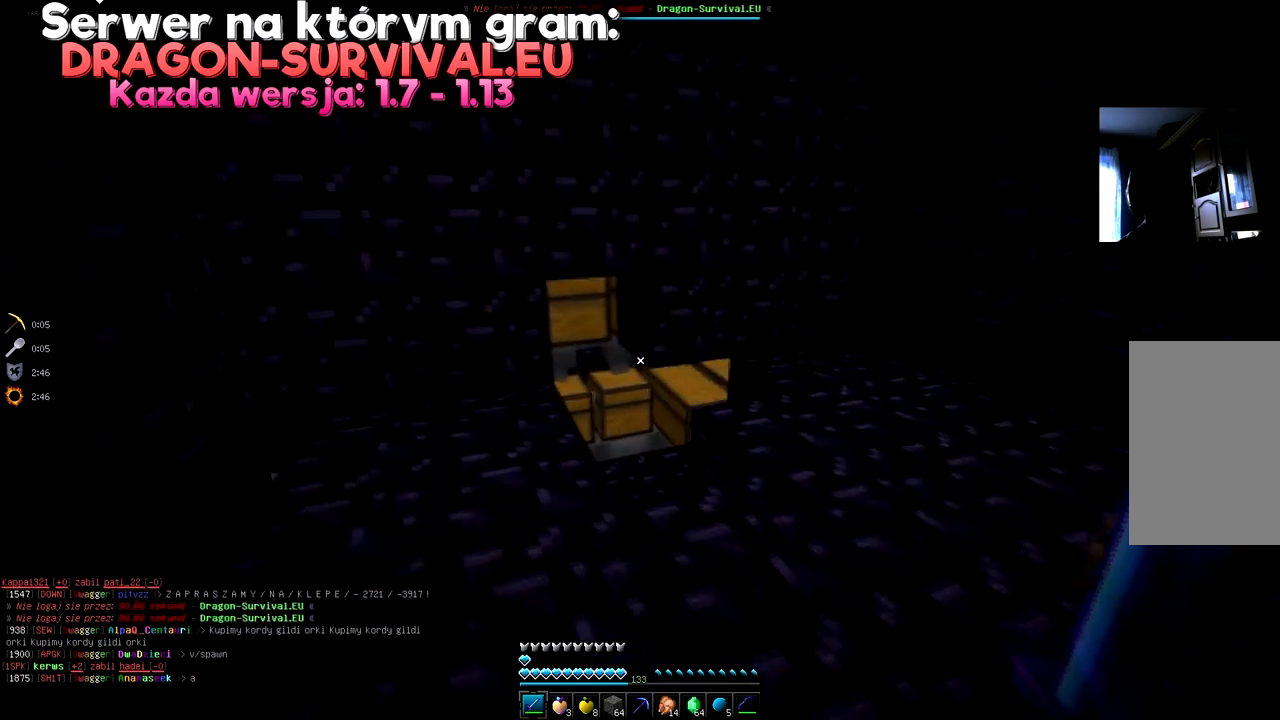
{"keys": [], "mouse": [], "events": [[66, "a", "up"], [116, "w", "up"], [250, "w", "down"], [467, "w", "up"]]}
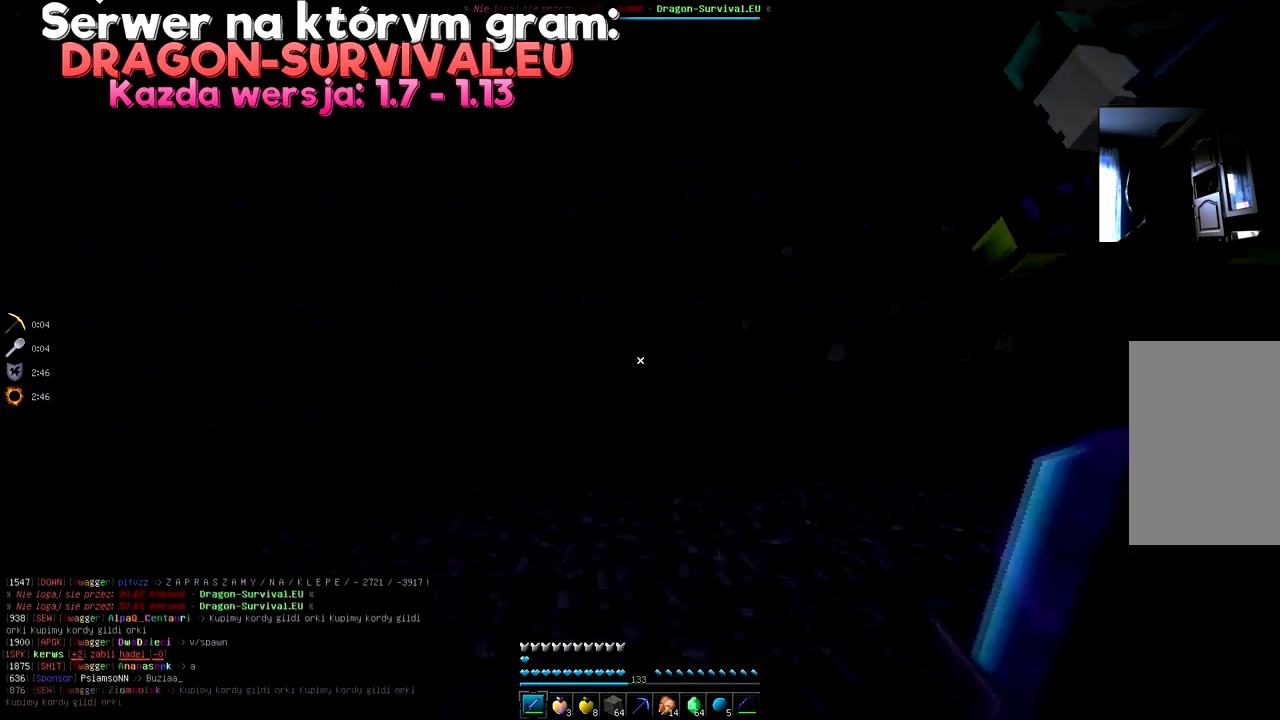
{"keys": [], "mouse": [], "events": []}
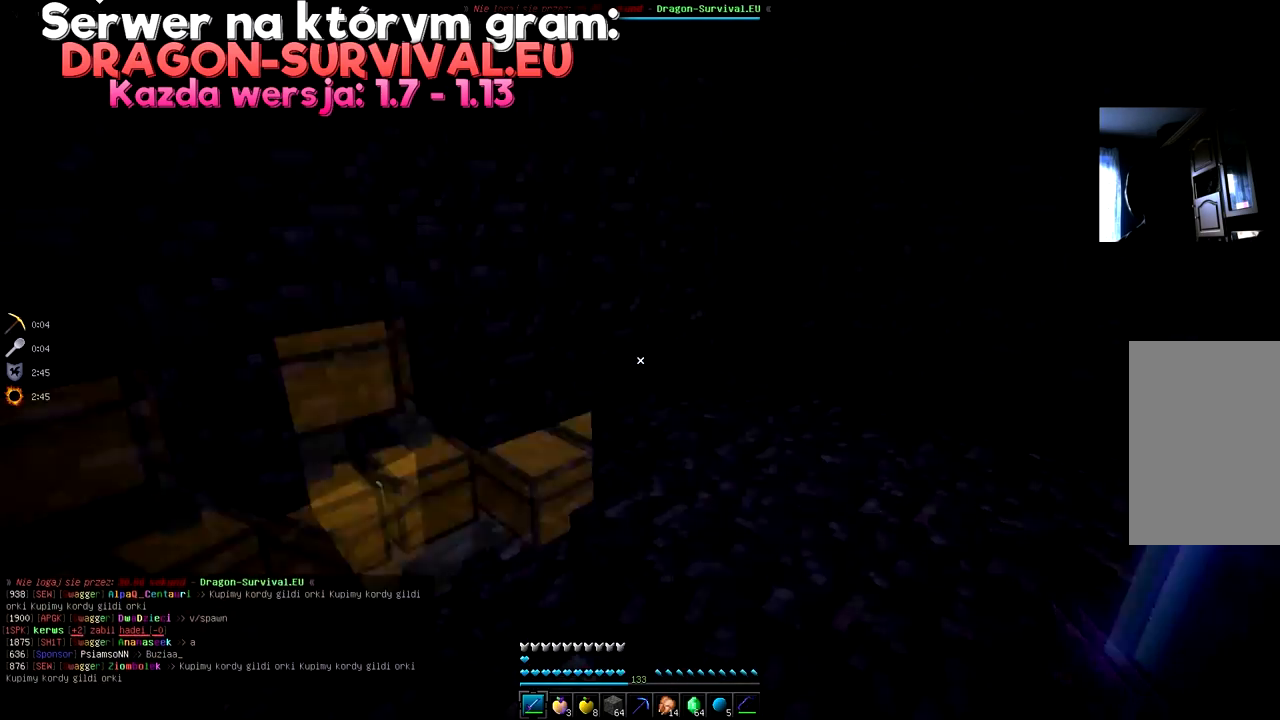
{"keys": ["d"], "mouse": [], "events": [[133, "d", "down"]]}
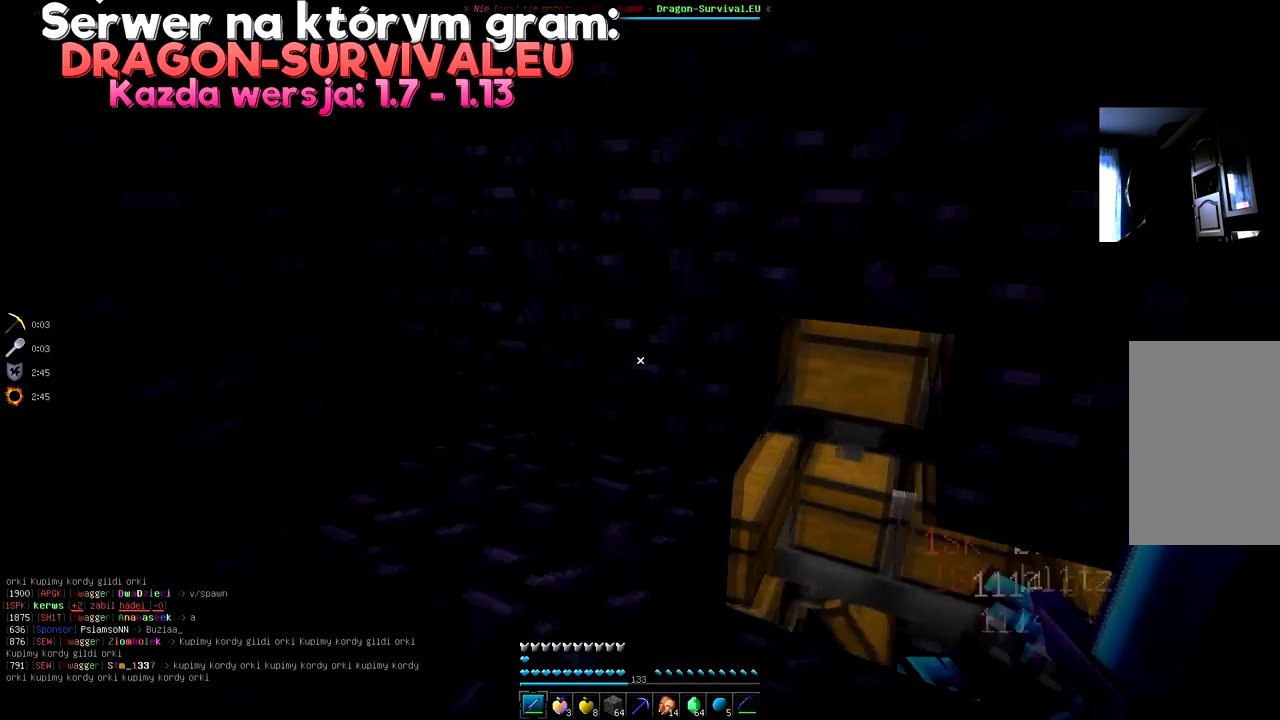
{"keys": [], "mouse": [], "events": [[17, "d", "up"]]}
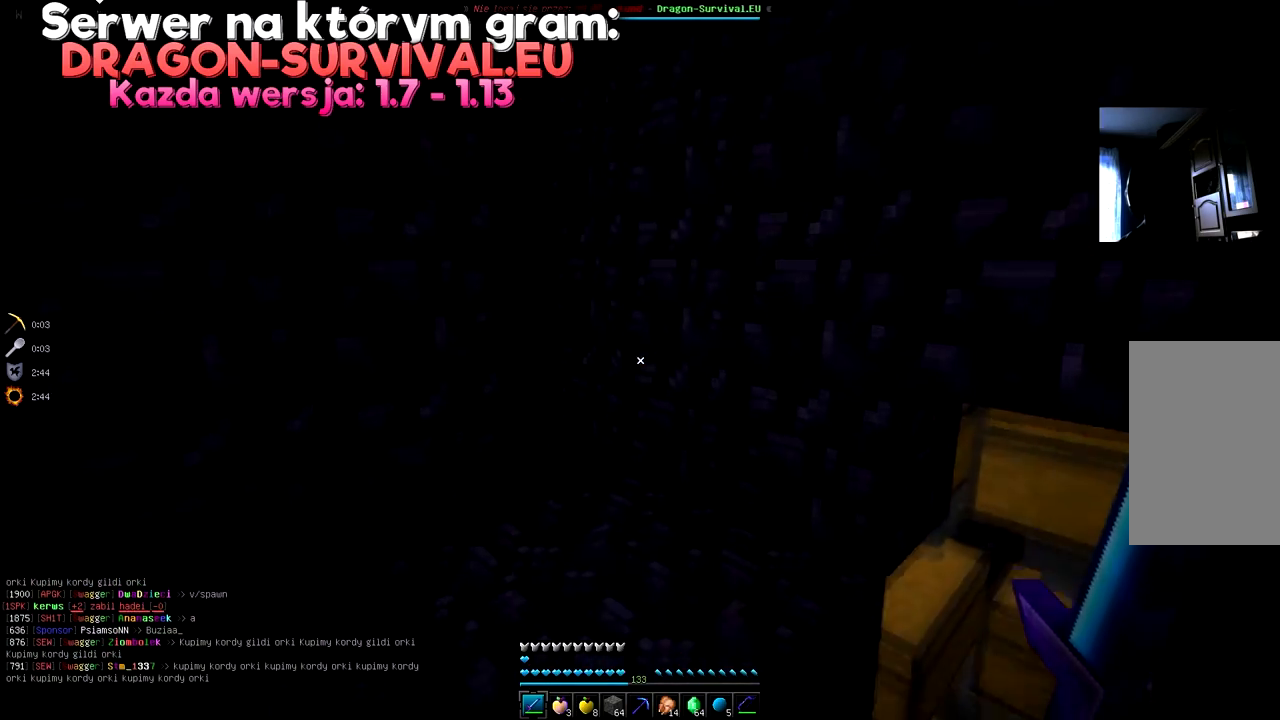
{"keys": ["w"], "mouse": [], "events": [[33, "w", "down"]]}
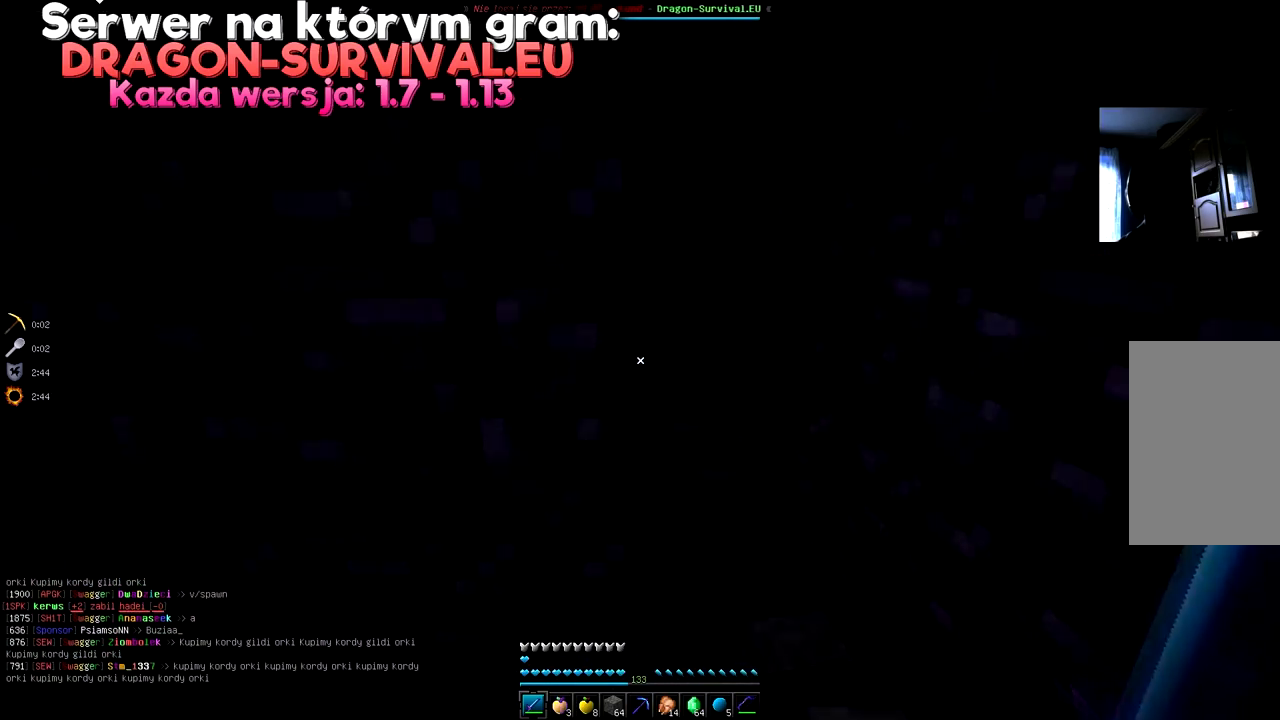
{"keys": [], "mouse": [], "events": [[117, "w", "up"]]}
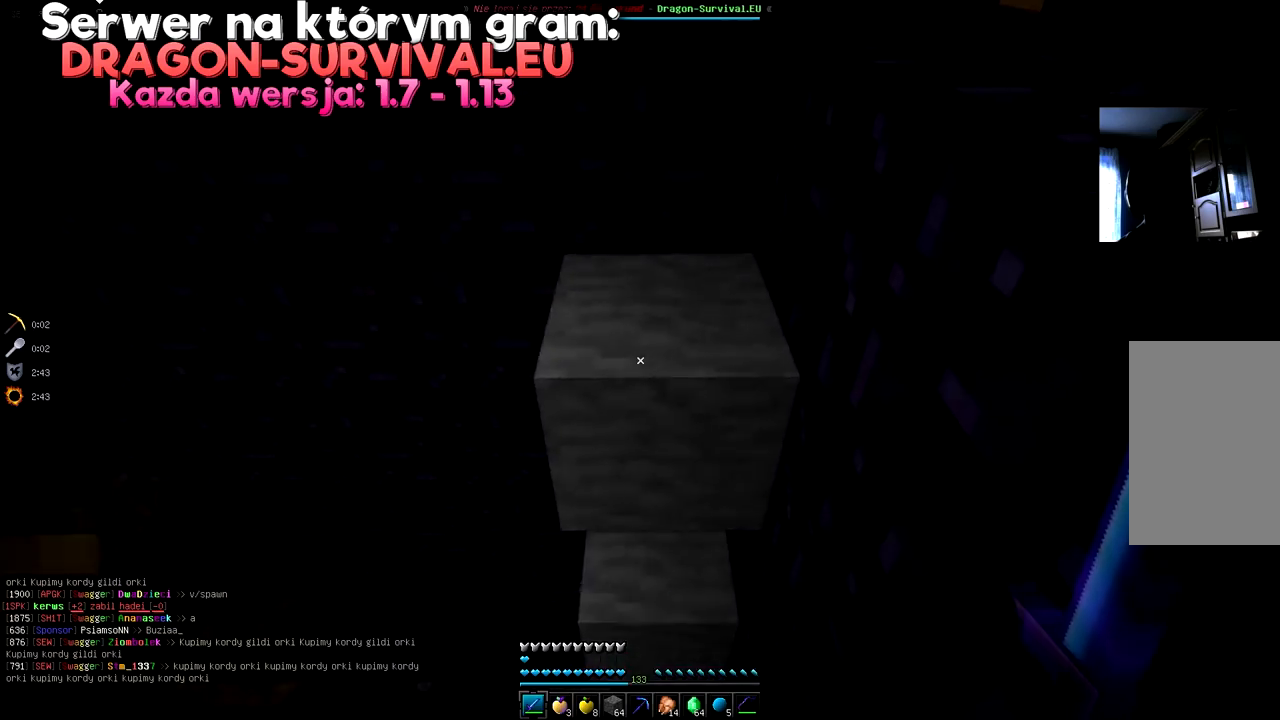
{"keys": ["d"], "mouse": [], "events": [[283, "d", "down"]]}
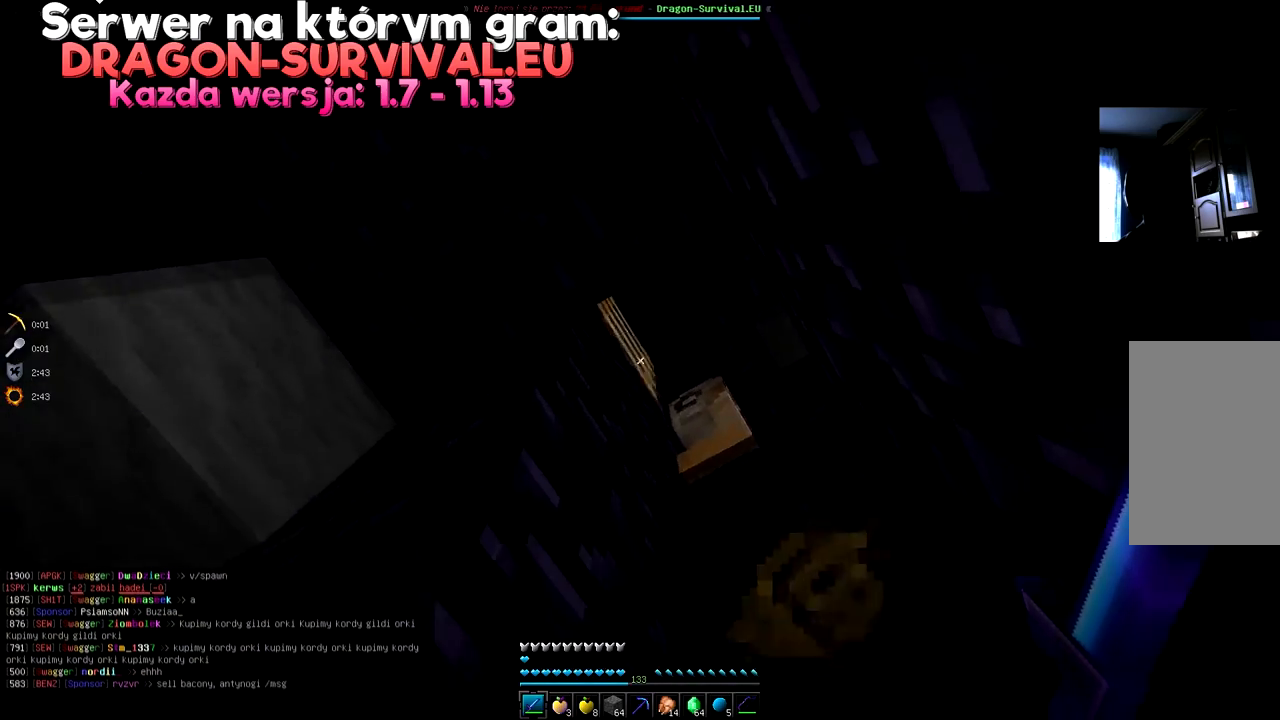
{"keys": [], "mouse": [], "events": [[17, "d", "up"]]}
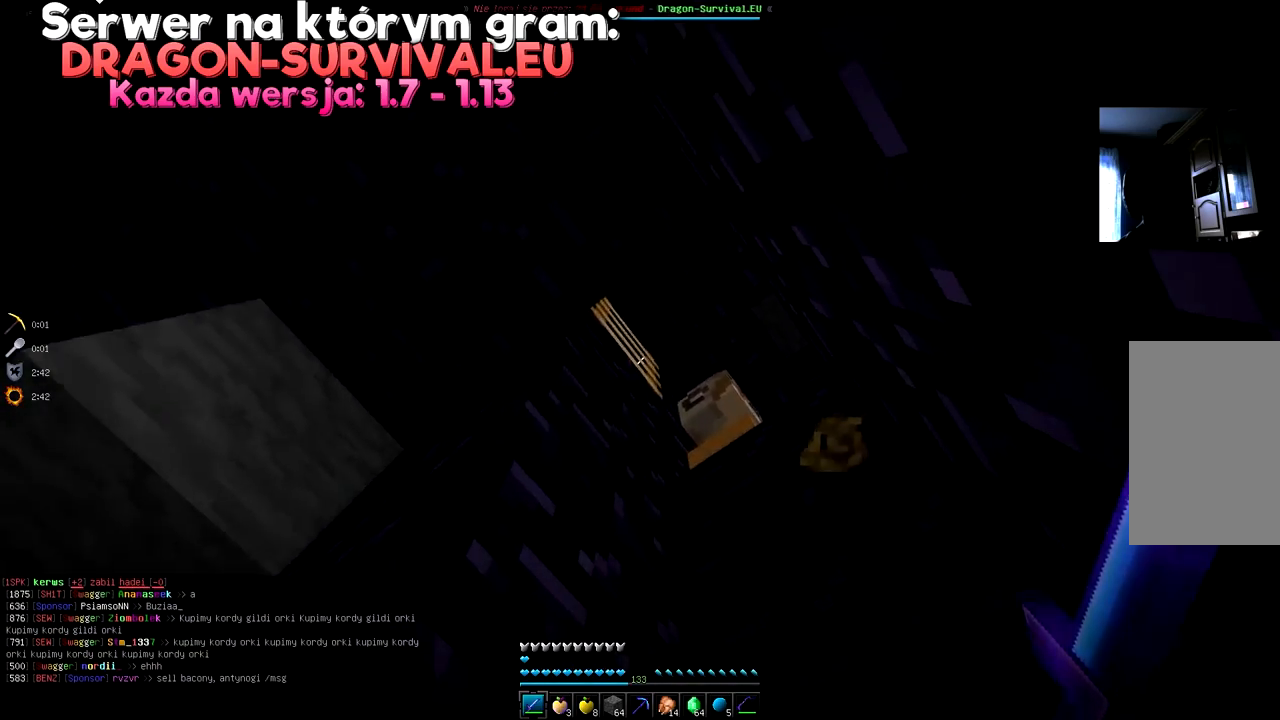
{"keys": ["space"], "mouse": [], "events": [[200, "mouse_right", "down"], [350, "space", "down"], [383, "mouse_right", "up"]]}
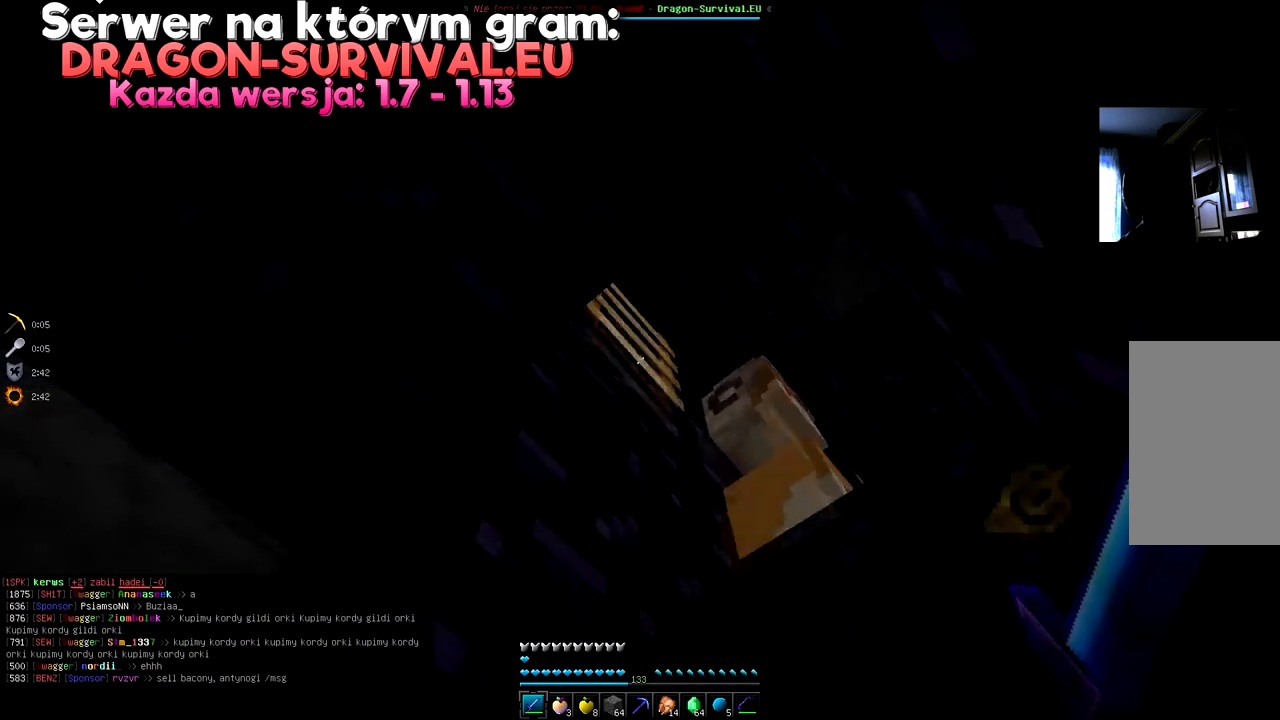
{"keys": ["w"], "mouse": [], "events": [[34, "space", "up"], [484, "w", "down"]]}
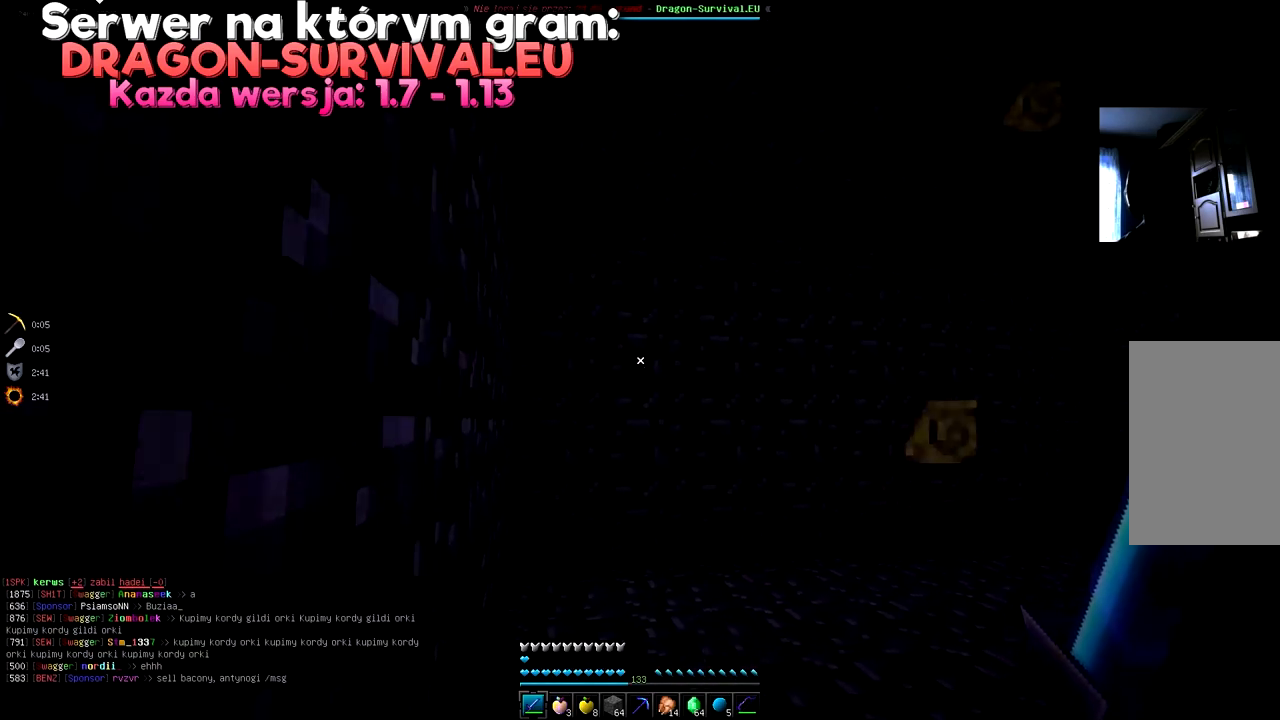
{"keys": ["w"], "mouse": [], "events": [[300, "w", "up"], [433, "w", "down"]]}
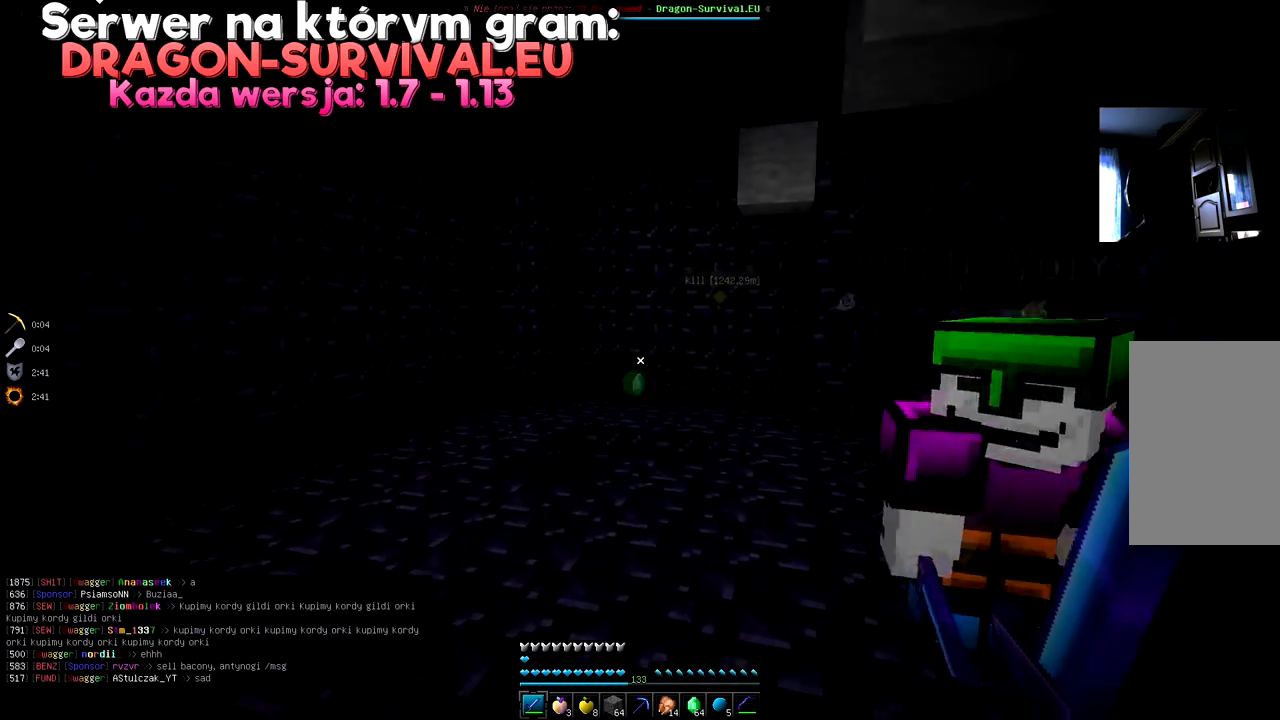
{"keys": ["a", "w"], "mouse": [], "events": [[217, "w", "up"], [401, "a", "down"], [401, "w", "down"]]}
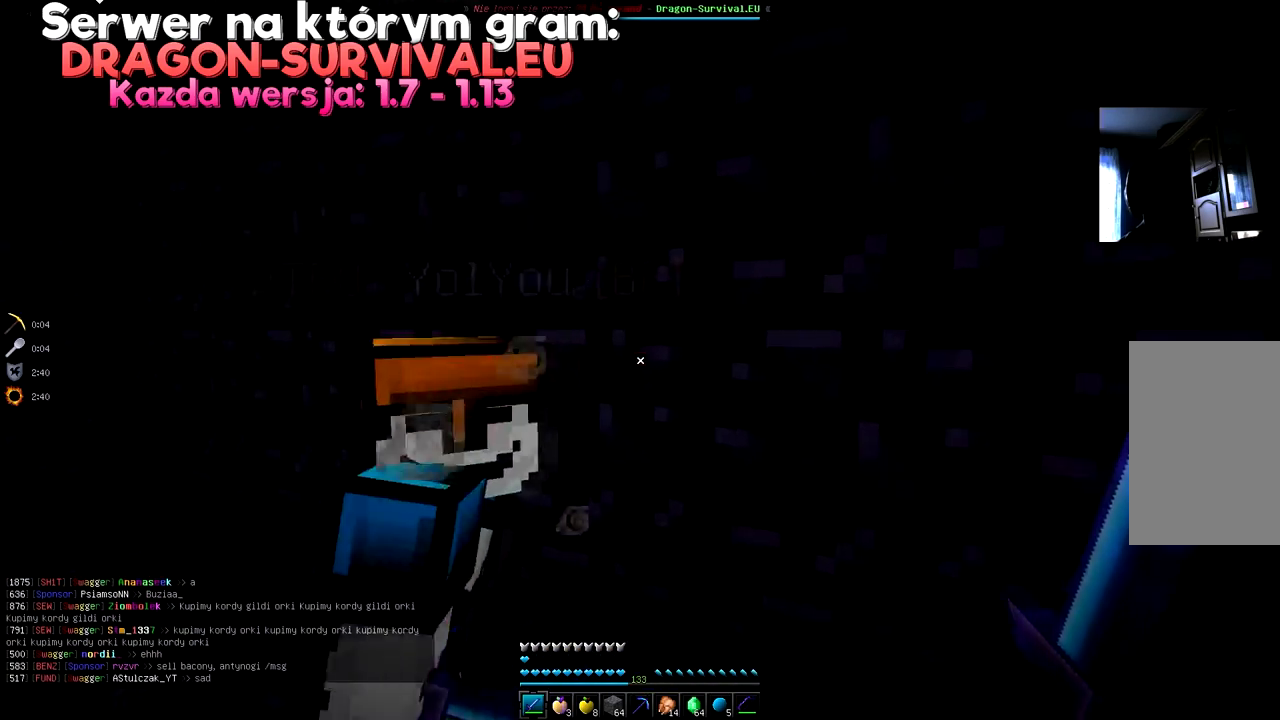
{"keys": ["a", "s"], "mouse": [], "events": [[200, "w", "up"], [433, "s", "down"]]}
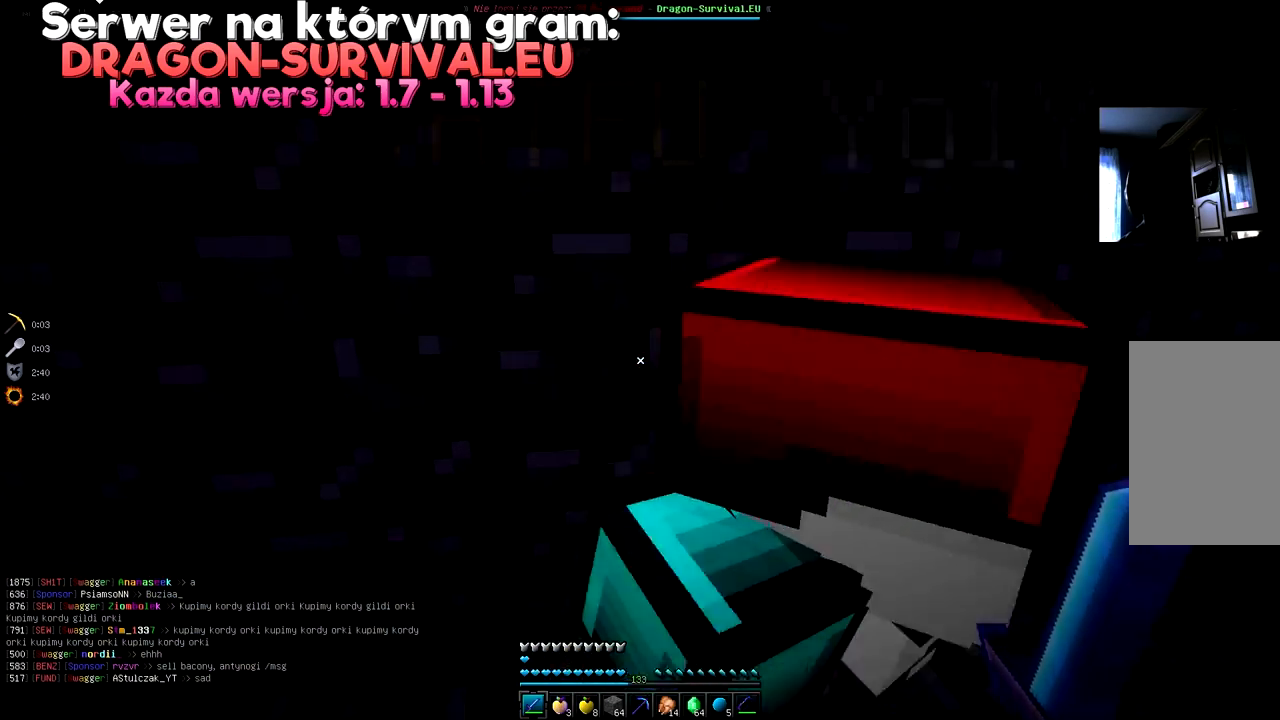
{"keys": [], "mouse": [], "events": [[150, "a", "up"], [184, "d", "down"], [417, "s", "up"], [501, "d", "up"]]}
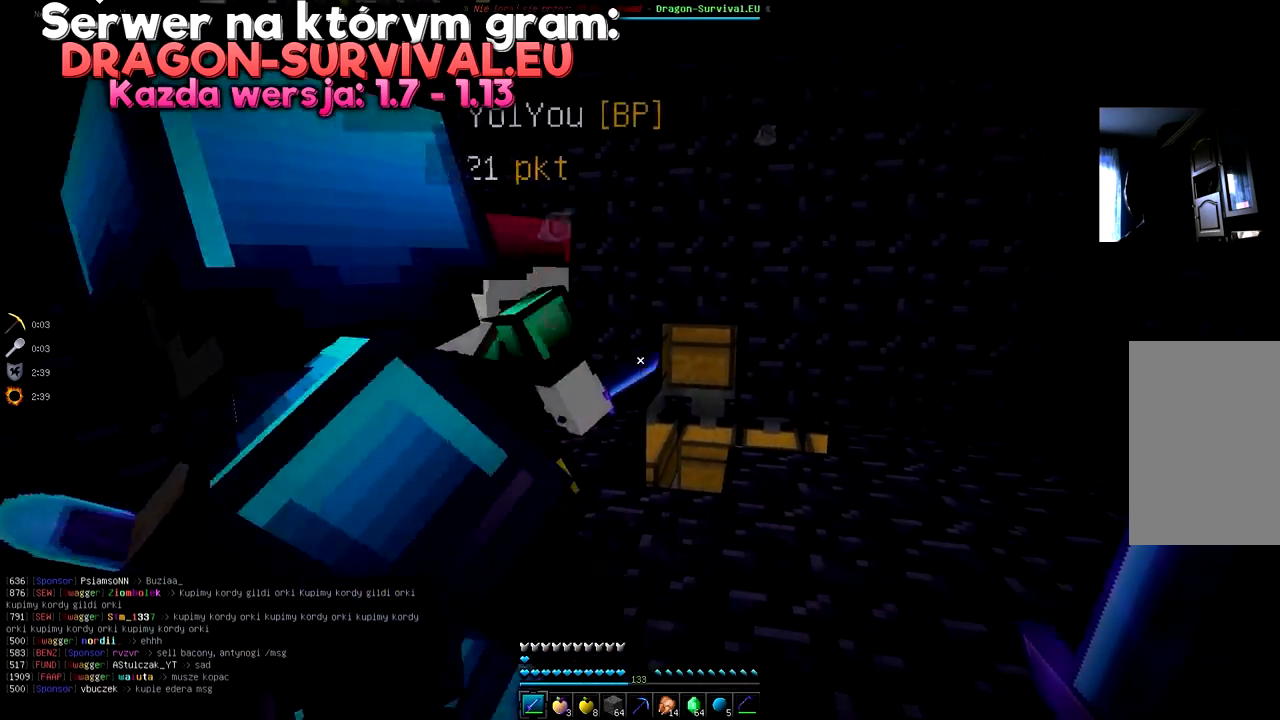
{"keys": ["d", "w"], "mouse": [], "events": [[283, "d", "down"], [483, "w", "down"]]}
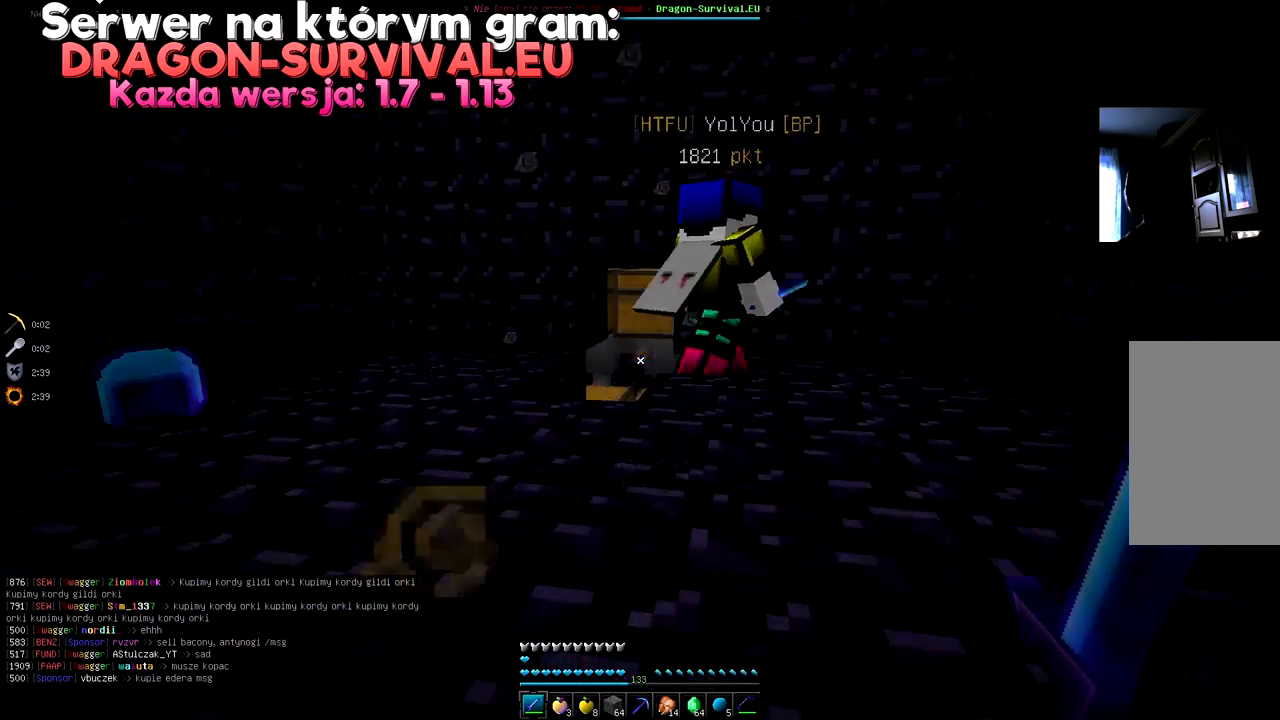
{"keys": ["w"], "mouse": [], "events": [[67, "d", "up"], [300, "w", "up"], [434, "w", "down"]]}
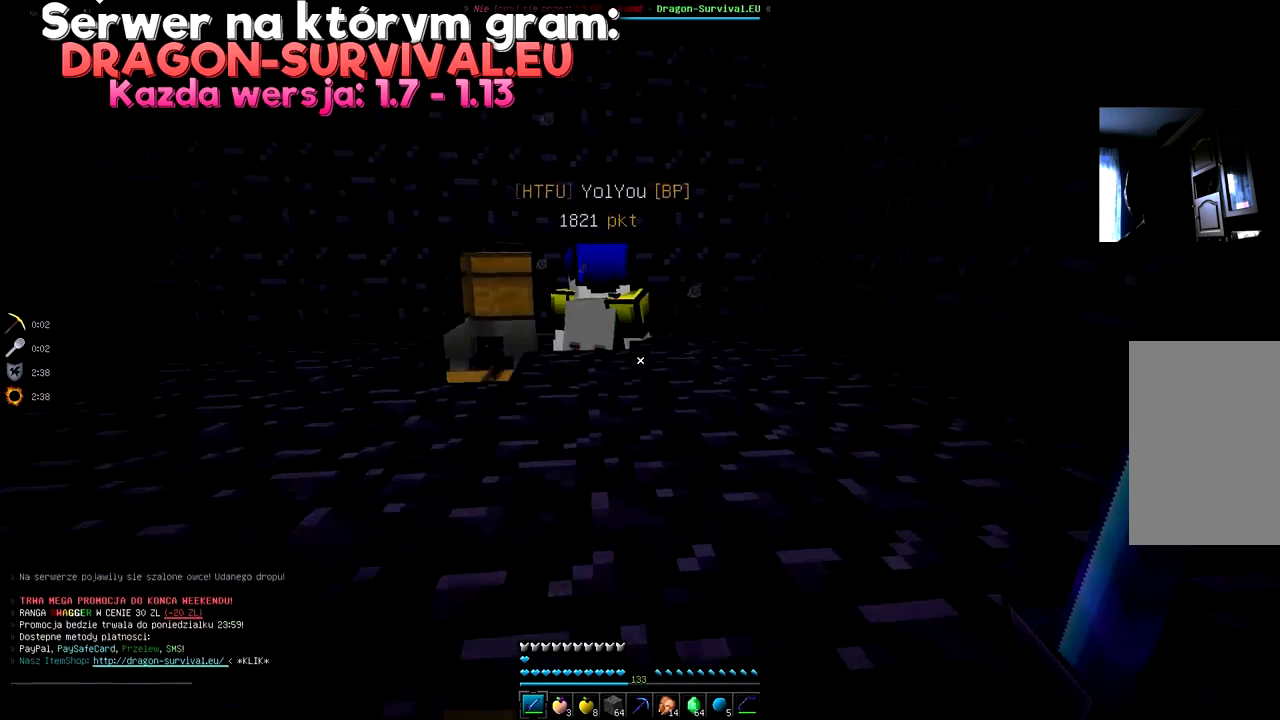
{"keys": ["a", "w"], "mouse": [], "events": [[16, "space", "down"], [233, "space", "up"], [333, "a", "down"]]}
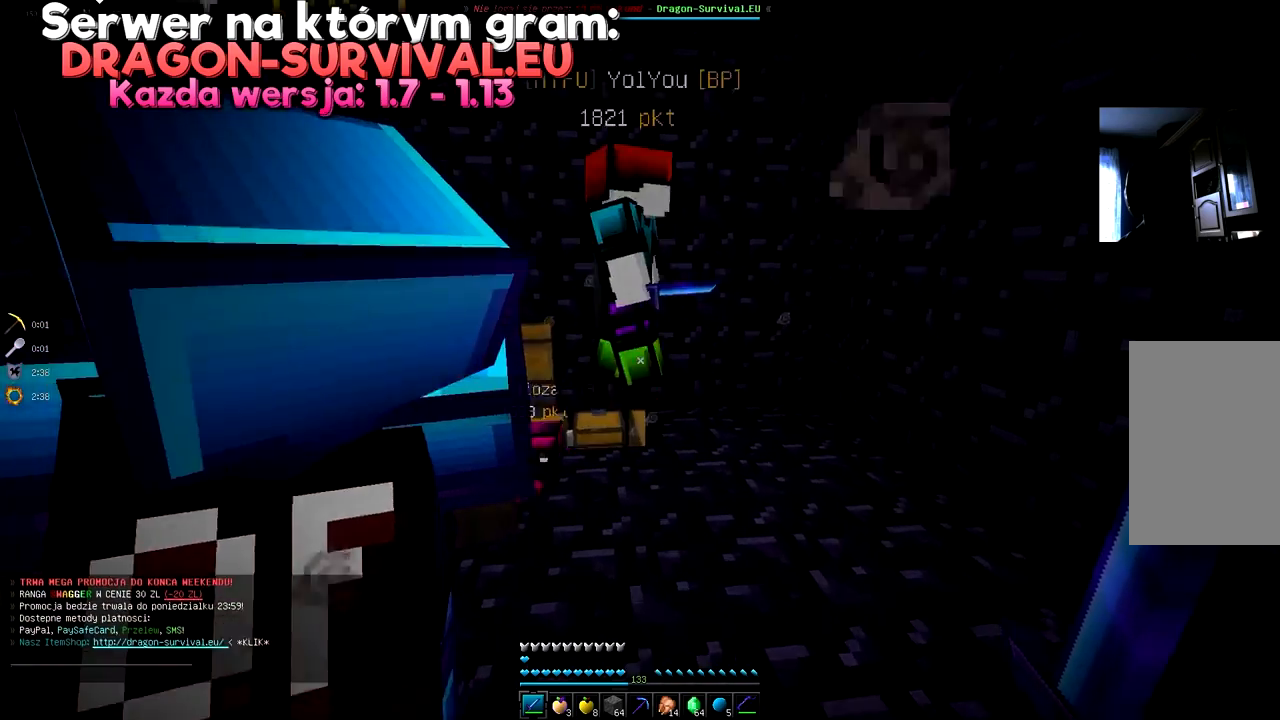
{"keys": [], "mouse": [], "events": [[117, "w", "up"], [167, "a", "up"]]}
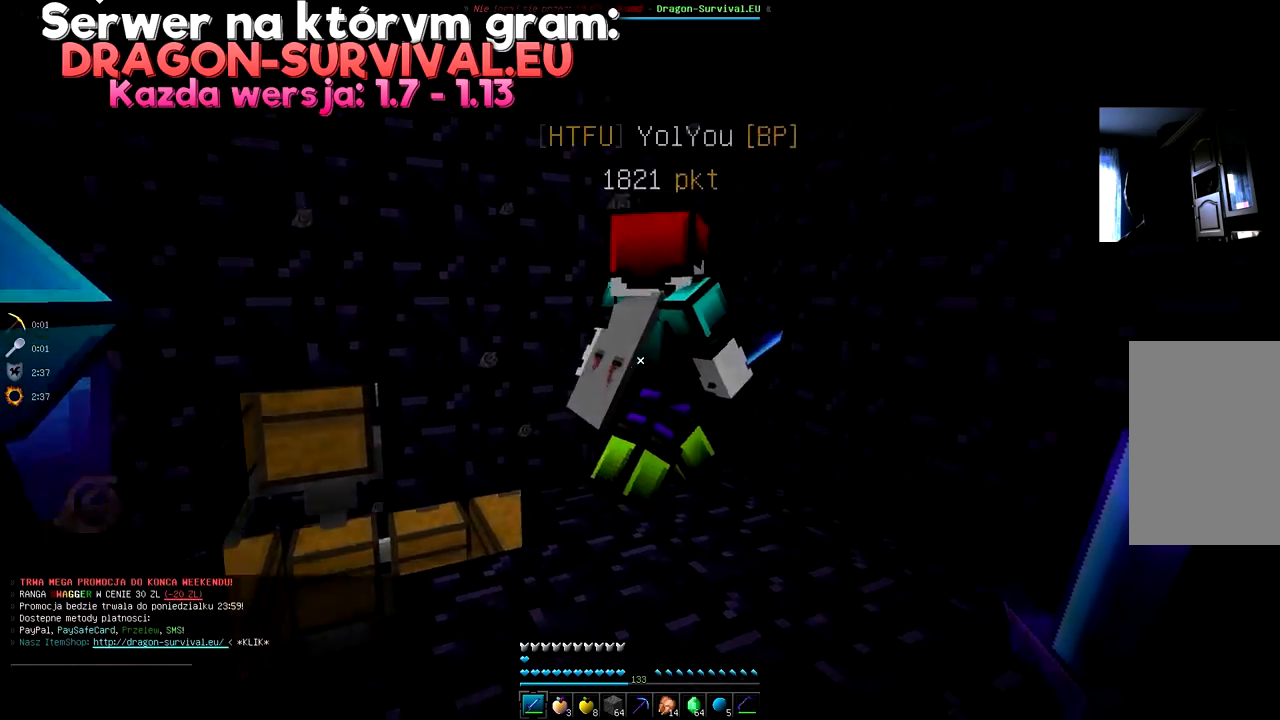
{"keys": [], "mouse": [], "events": [[200, "w", "down"], [467, "w", "up"]]}
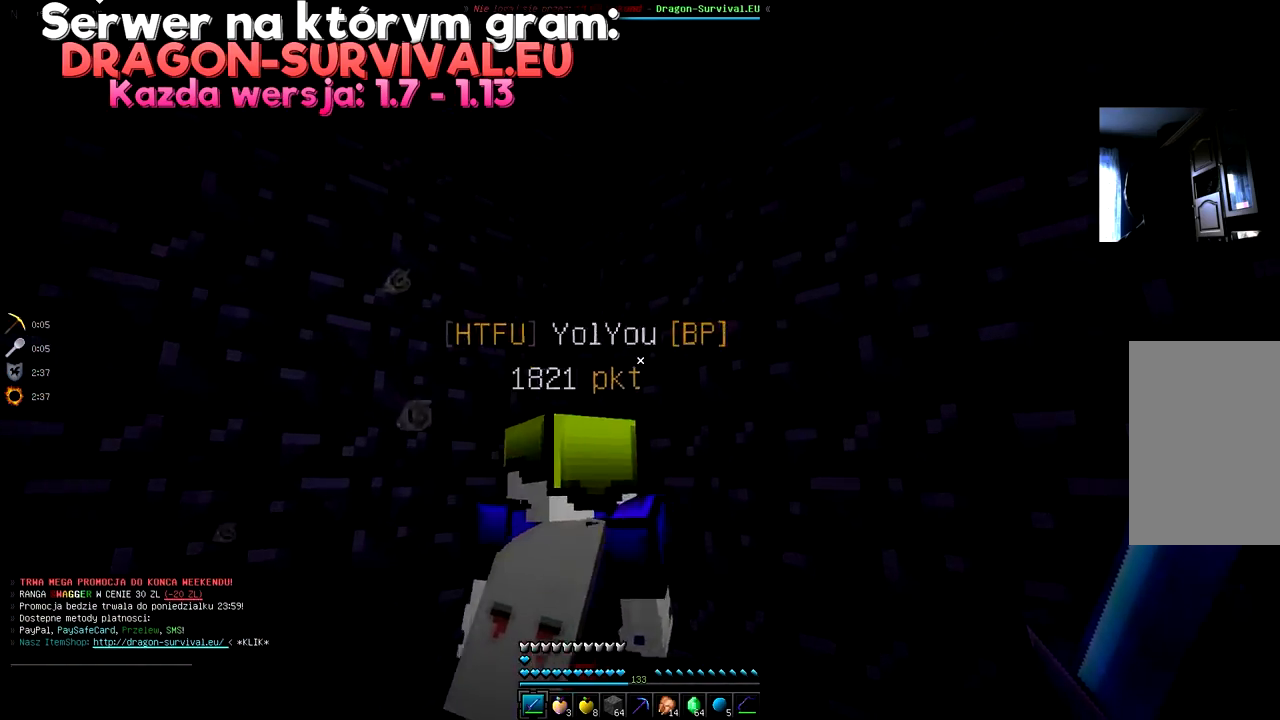
{"keys": ["s"], "mouse": [], "events": [[501, "s", "down"]]}
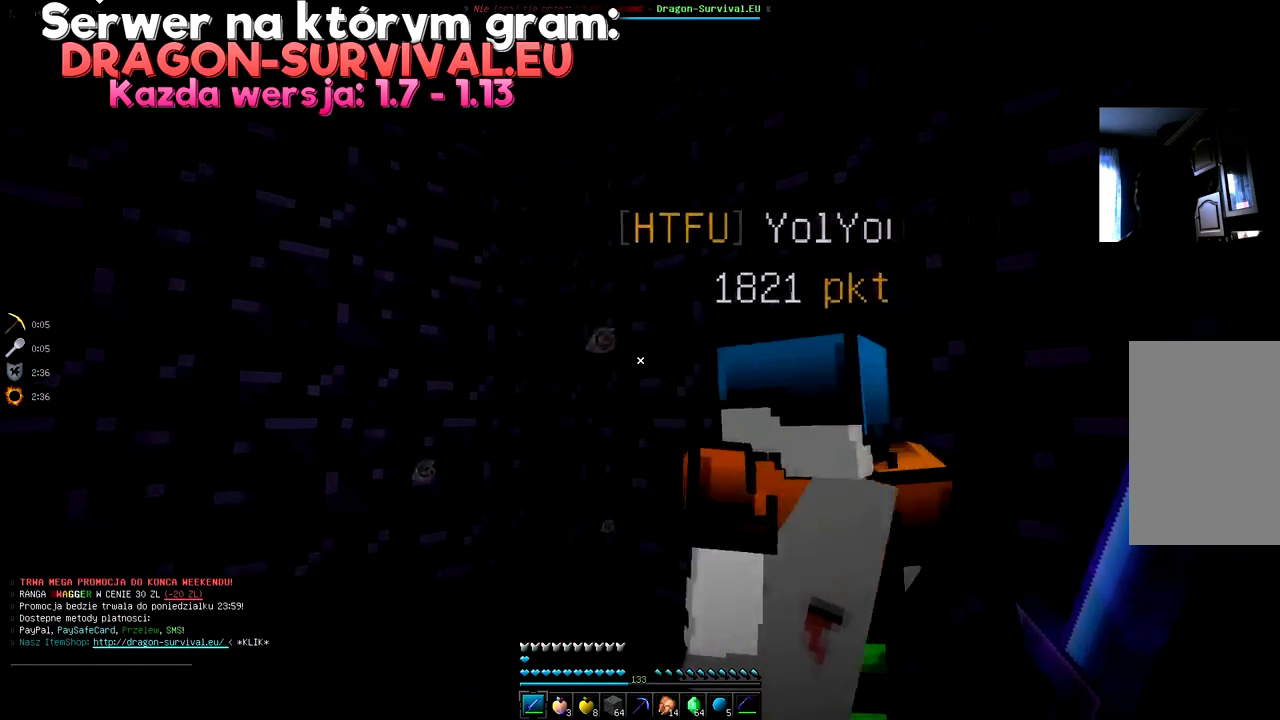
{"keys": [], "mouse": [], "events": [[367, "s", "up"]]}